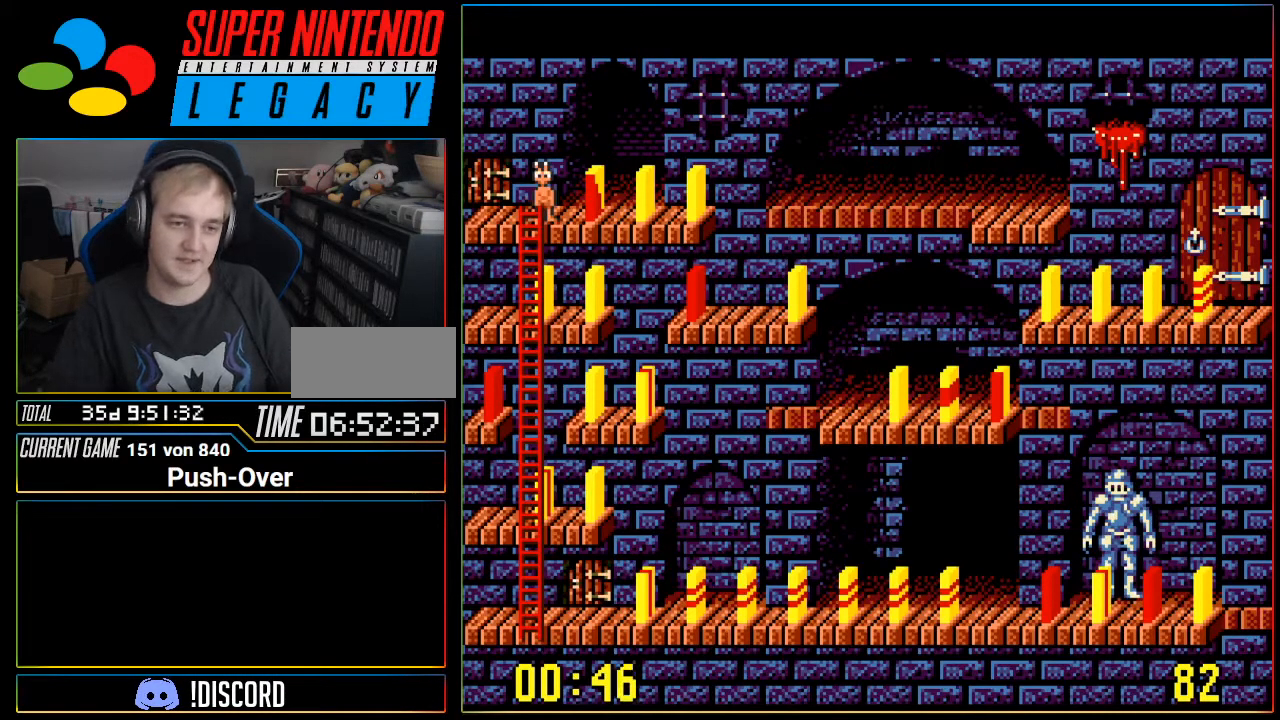
Gameplay with a controller (Nintendo layout); each line is a JSON object with the inputs held at the frame after it. "events" lists button and stick changes between this image and that frame as [ms after this image, input, new state], when the widget could be followed in between. Not read: L3 R3.
{"buttons": [], "events": [[50, "DPAD_UP", "down"], [233, "DPAD_UP", "up"]]}
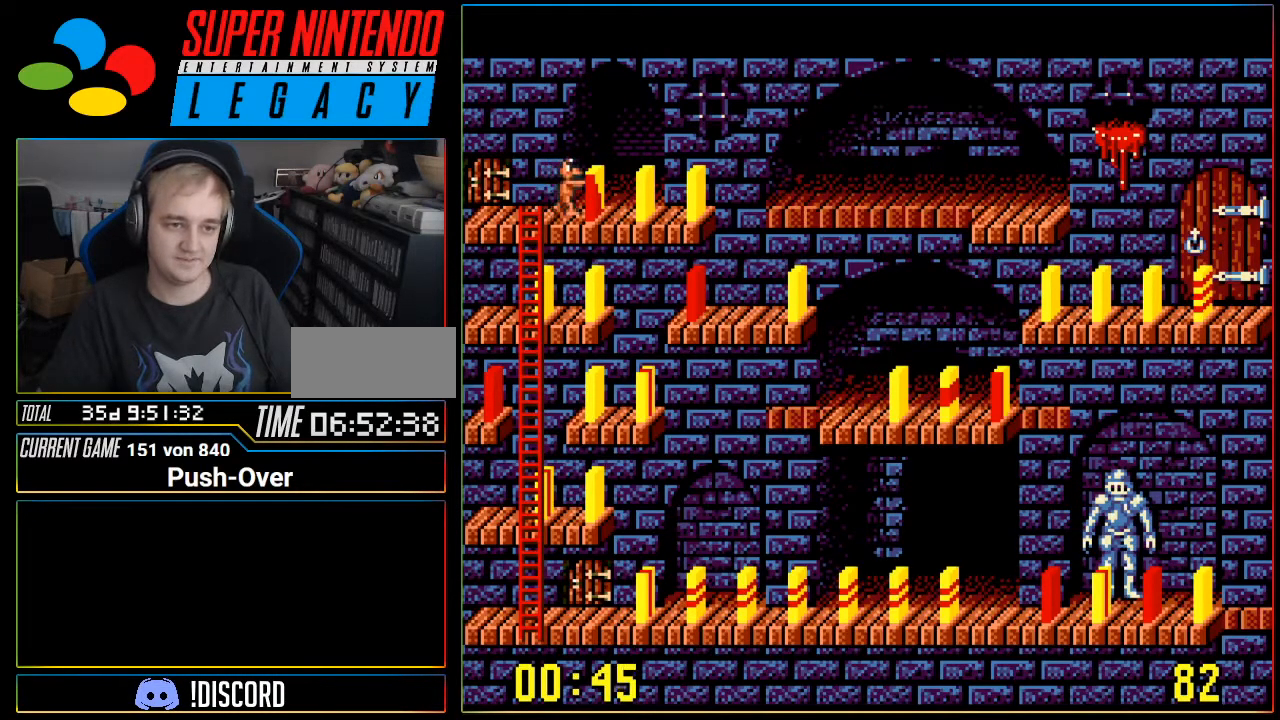
{"buttons": [], "events": []}
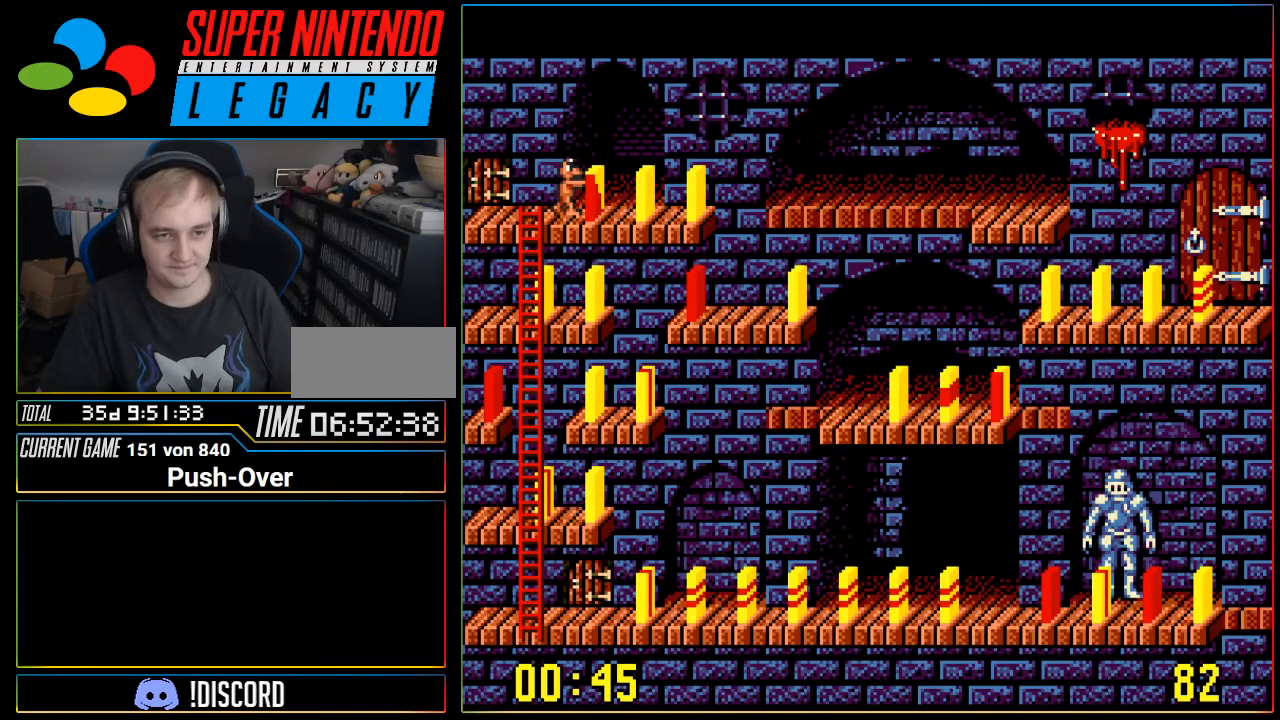
{"buttons": [], "events": [[83, "A", "down"], [300, "A", "up"]]}
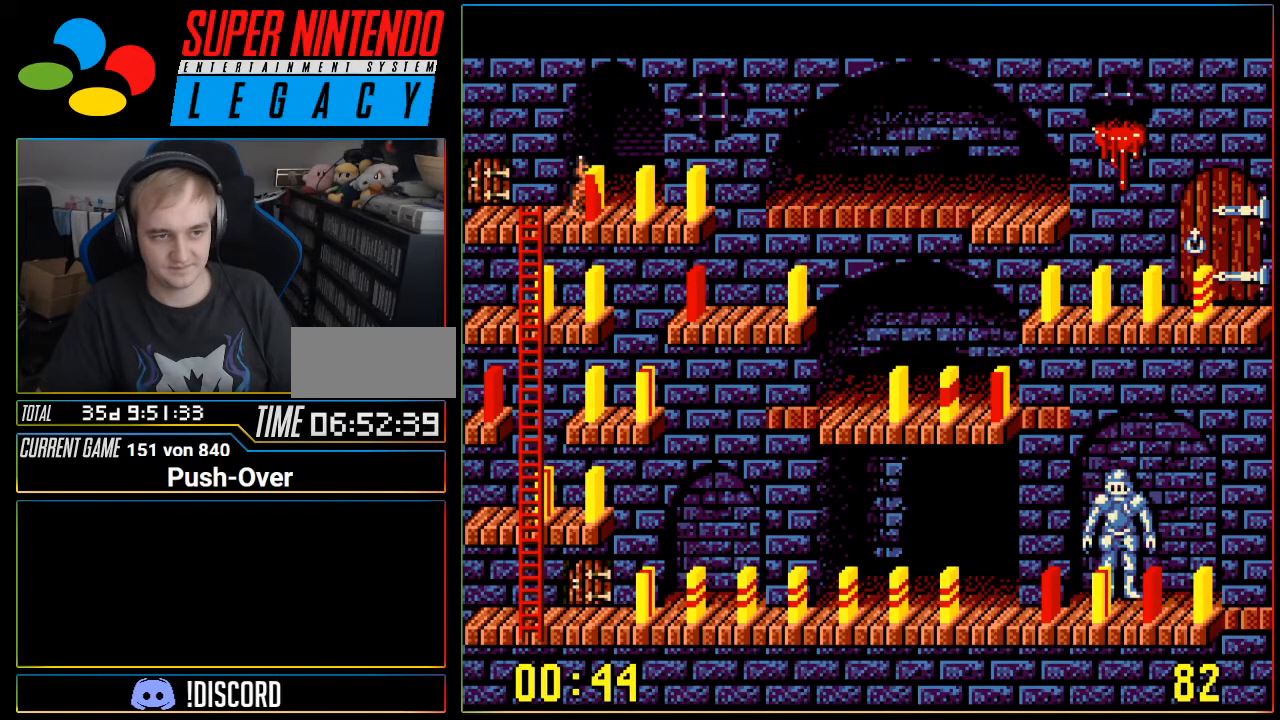
{"buttons": [], "events": [[234, "DPAD_LEFT", "down"], [501, "DPAD_LEFT", "up"]]}
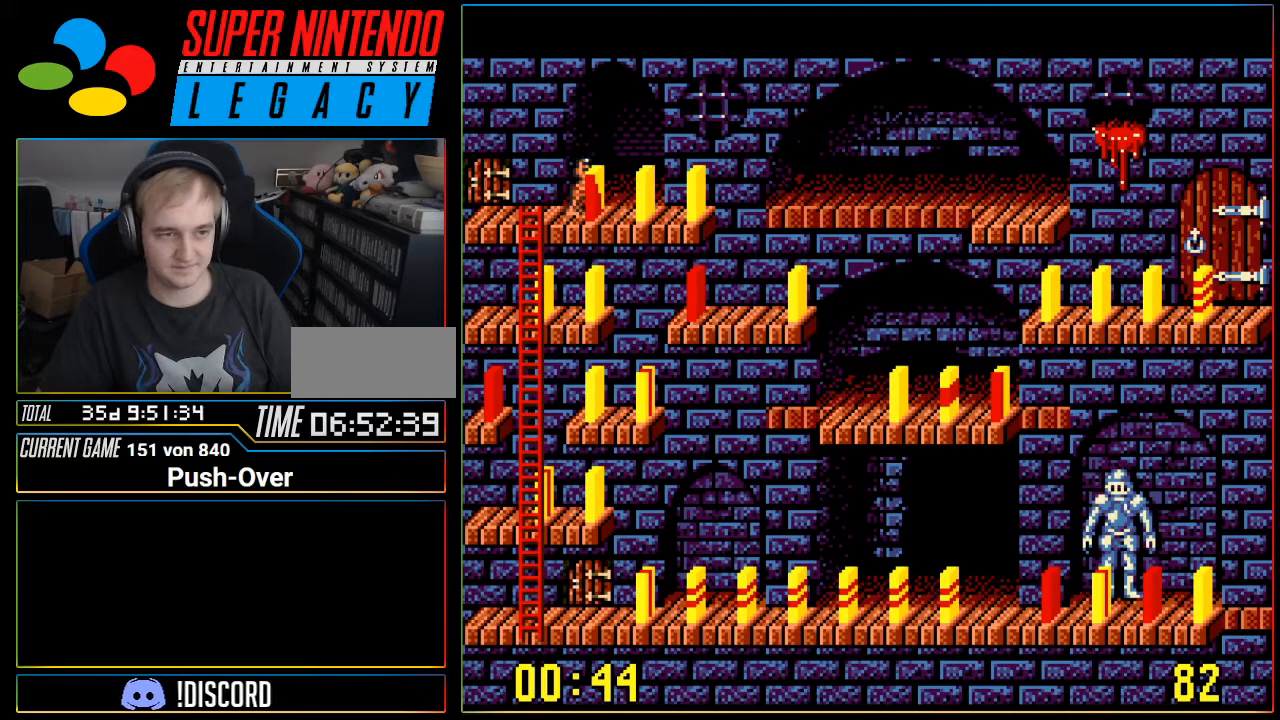
{"buttons": ["DPAD_LEFT"], "events": [[16, "DPAD_DOWN", "down"], [250, "DPAD_DOWN", "up"], [450, "DPAD_LEFT", "down"]]}
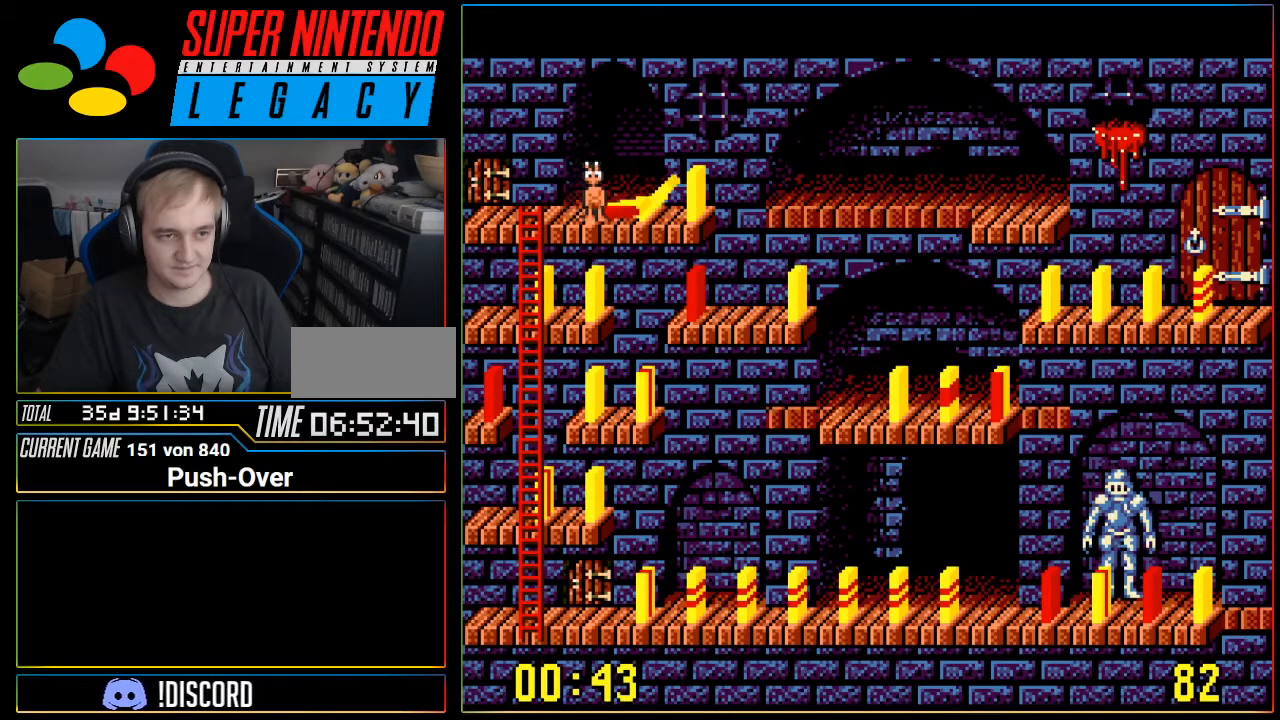
{"buttons": ["DPAD_DOWN"], "events": [[67, "DPAD_LEFT", "up"], [133, "DPAD_DOWN", "down"]]}
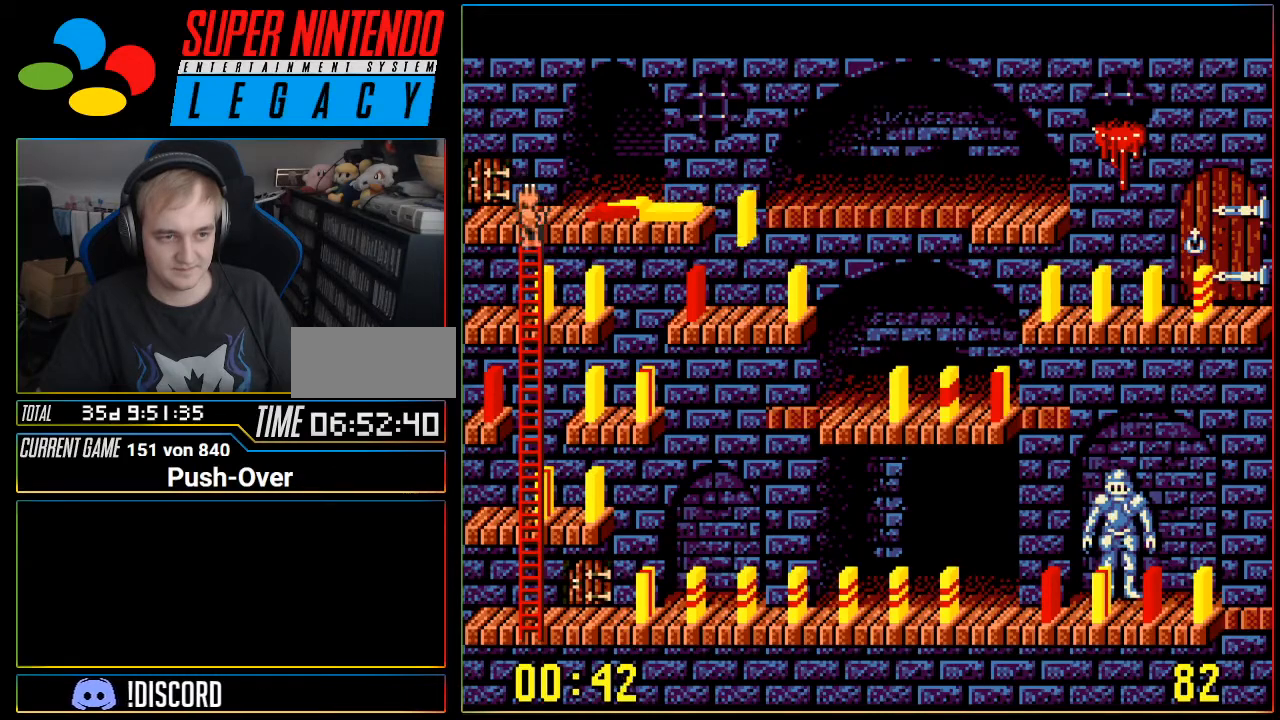
{"buttons": ["DPAD_DOWN"], "events": []}
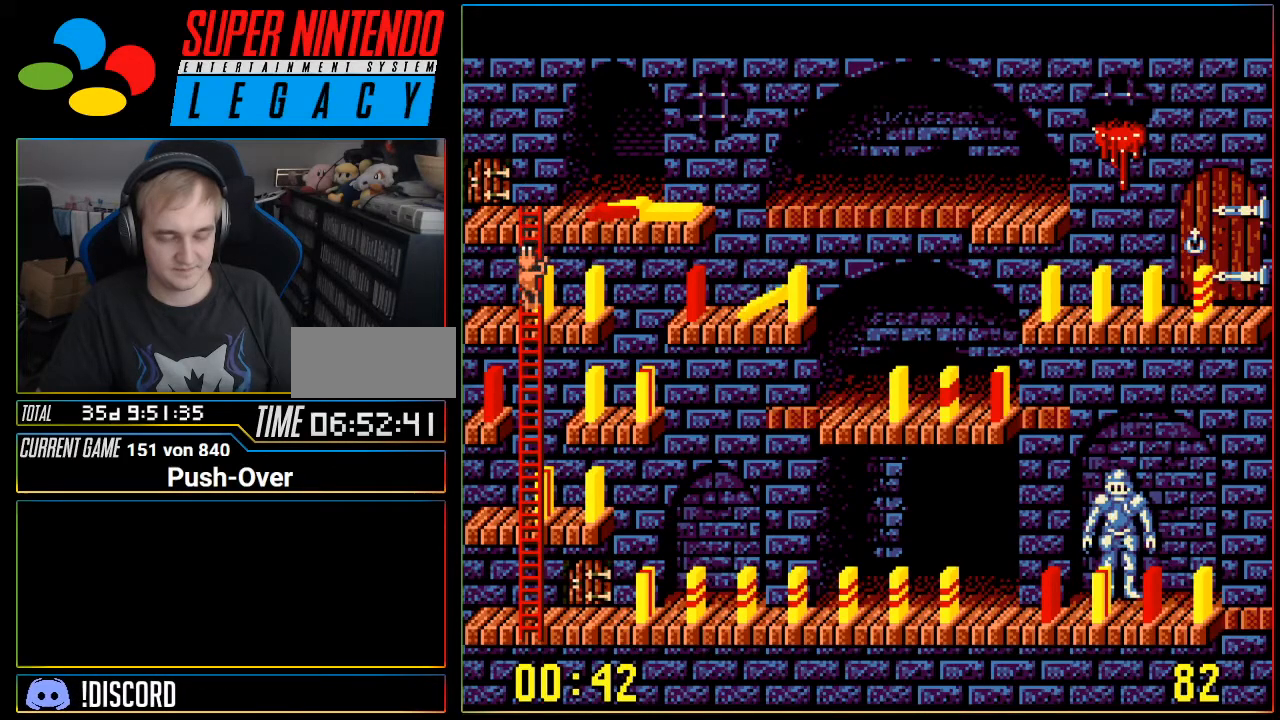
{"buttons": ["DPAD_DOWN"], "events": []}
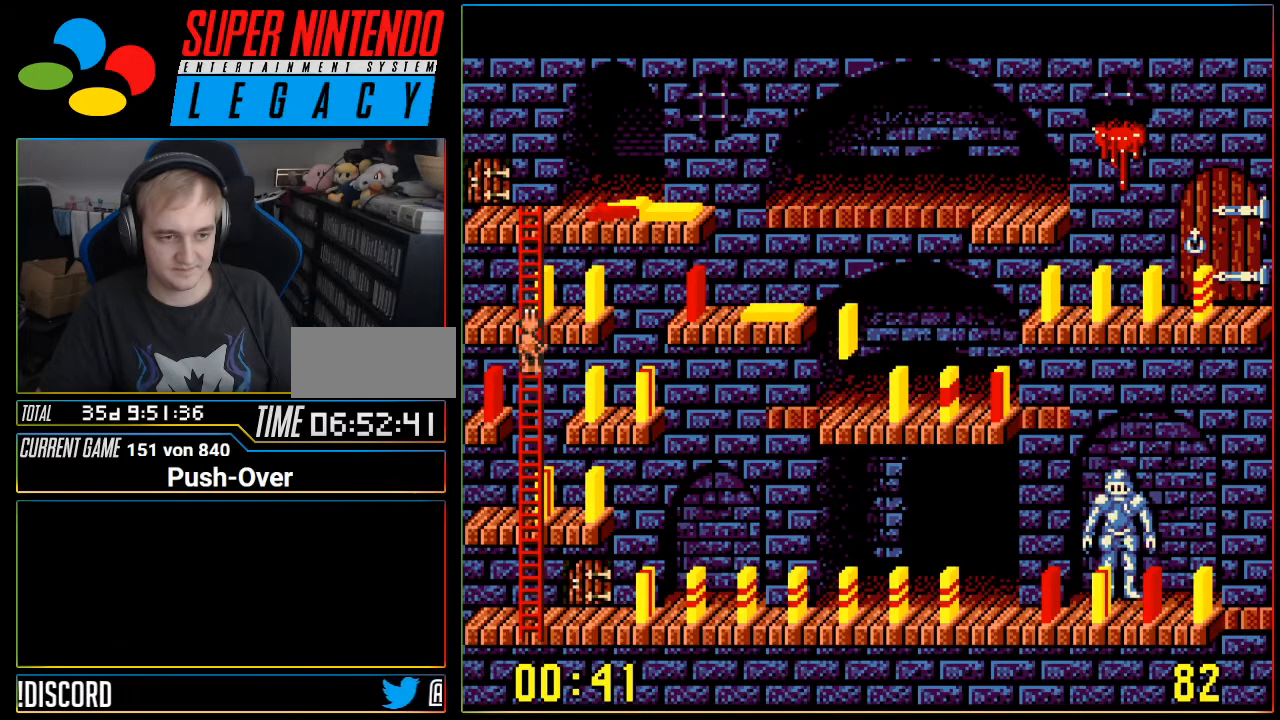
{"buttons": ["DPAD_DOWN"], "events": []}
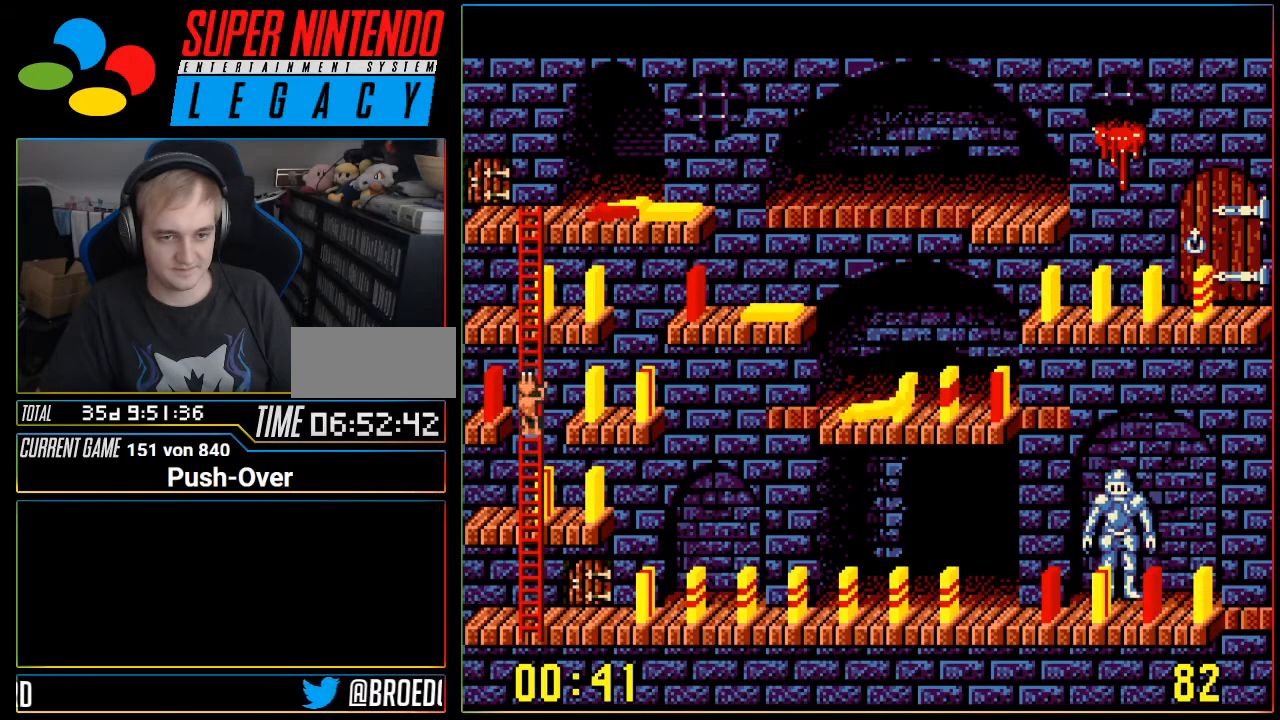
{"buttons": ["DPAD_DOWN"], "events": []}
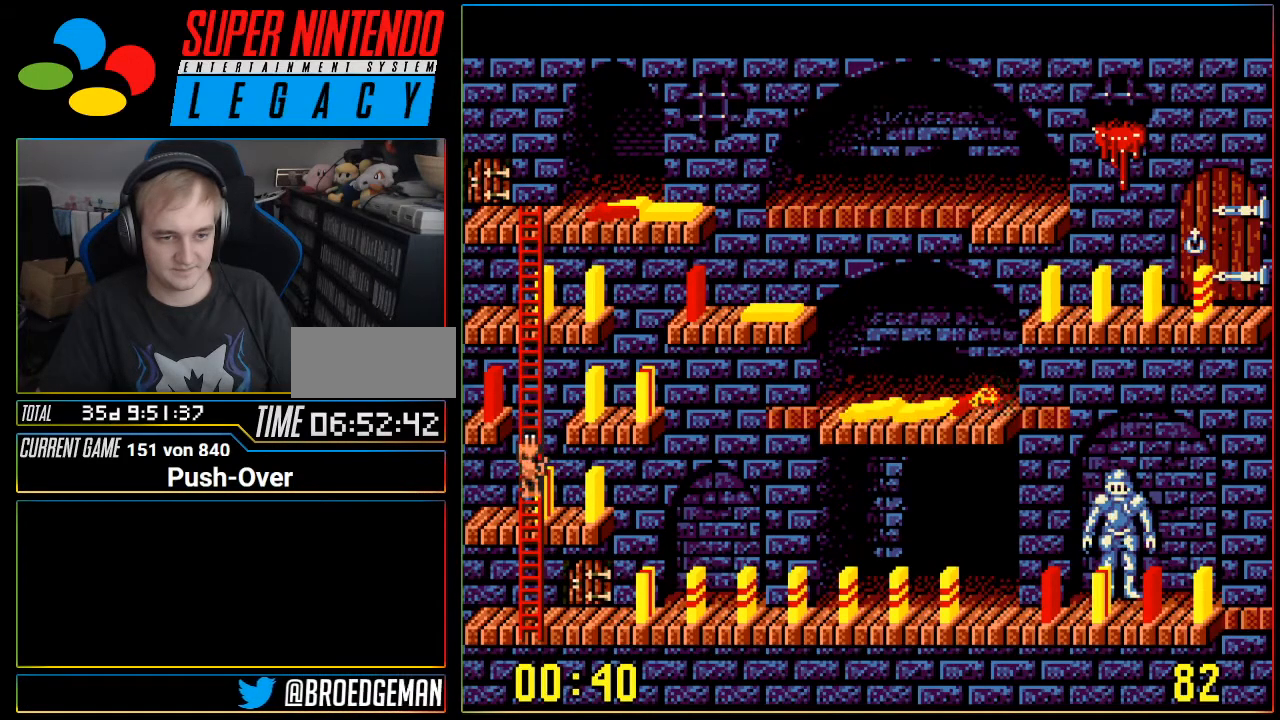
{"buttons": ["DPAD_DOWN"], "events": []}
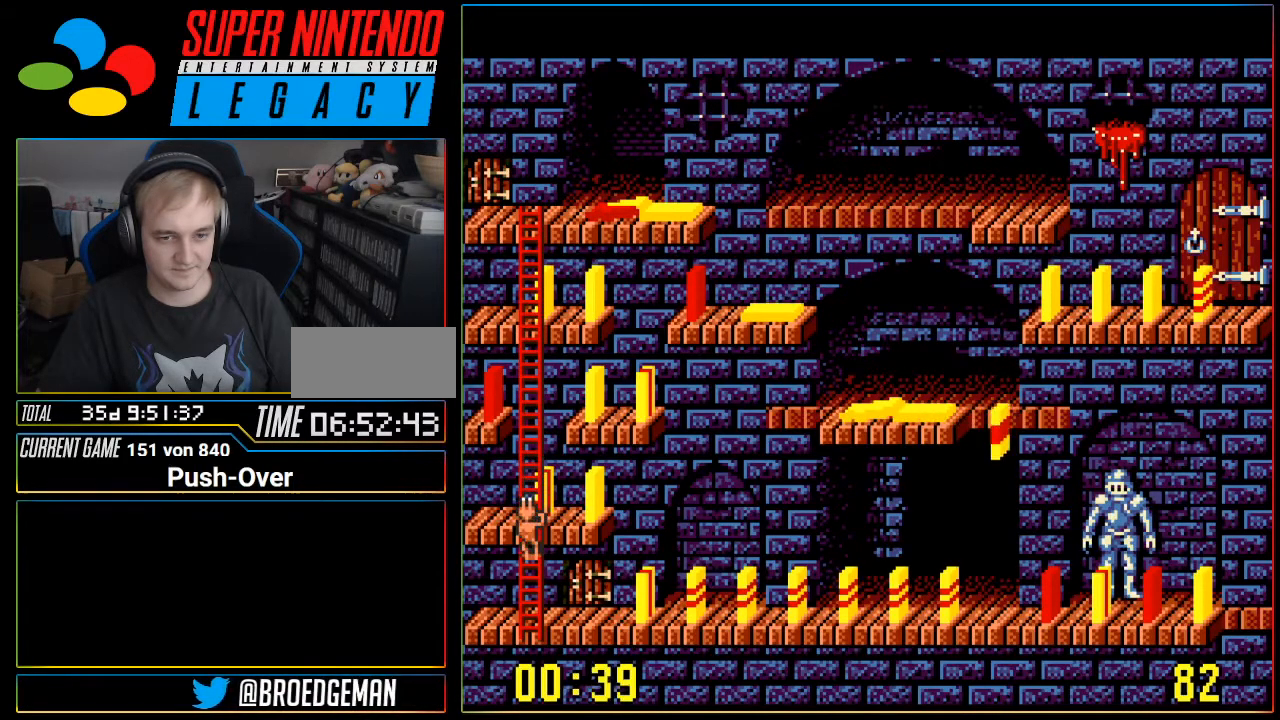
{"buttons": ["DPAD_RIGHT"], "events": [[317, "DPAD_DOWN", "up"], [317, "DPAD_RIGHT", "down"]]}
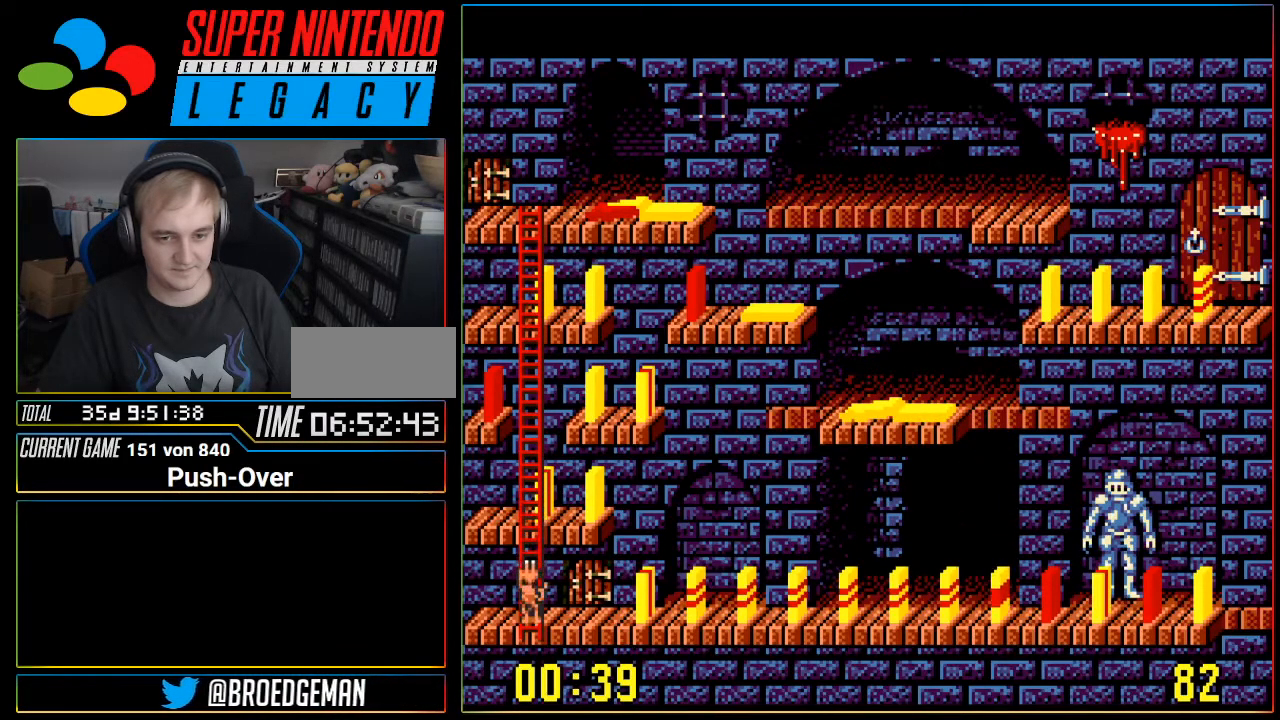
{"buttons": ["DPAD_RIGHT"], "events": []}
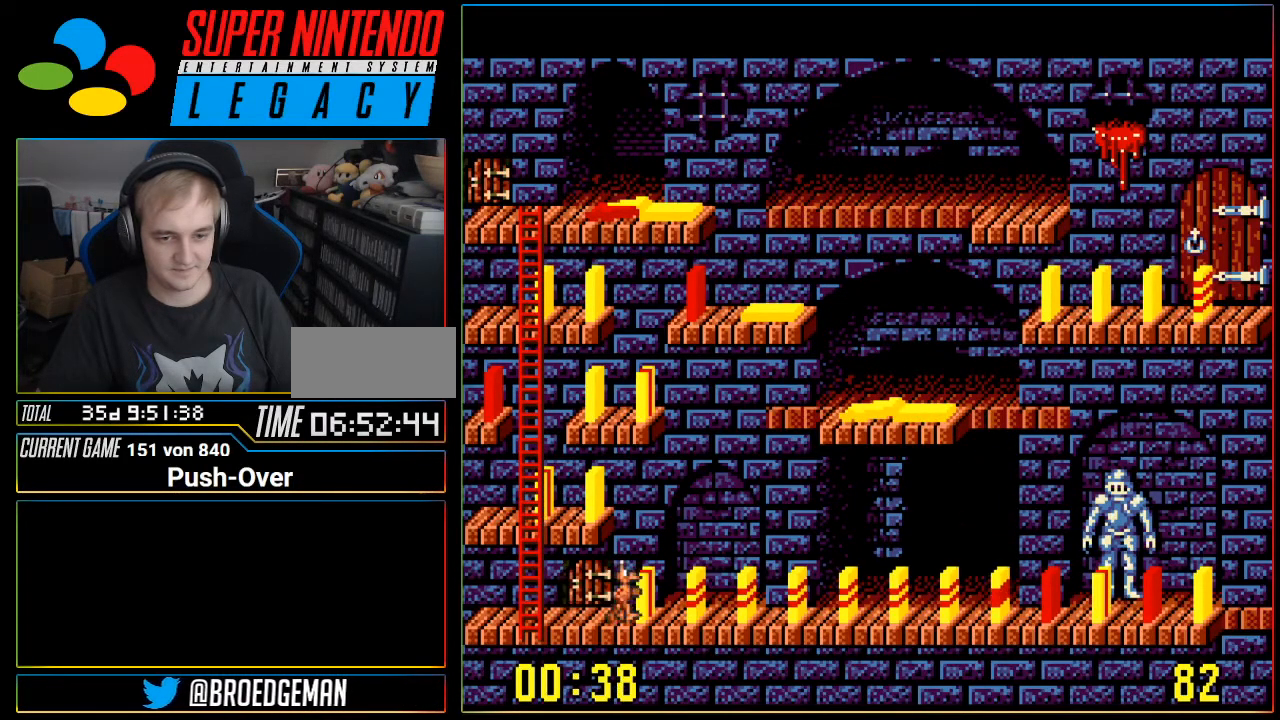
{"buttons": ["DPAD_RIGHT"], "events": []}
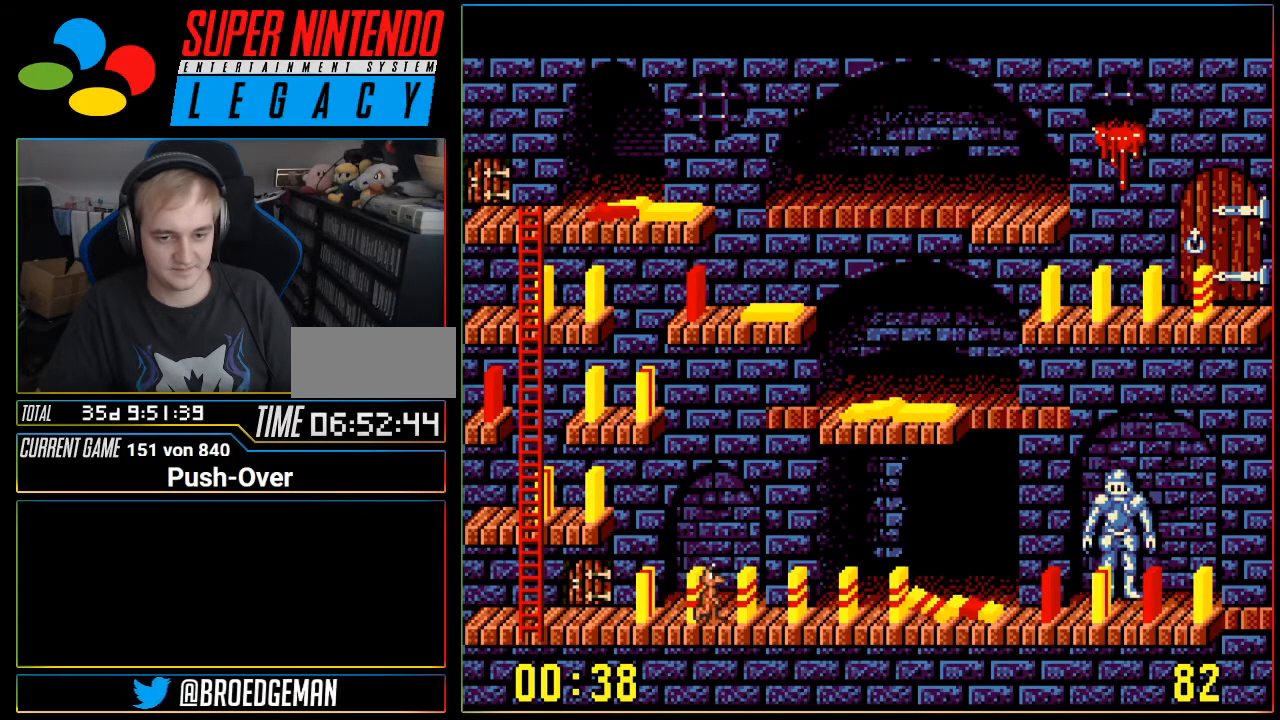
{"buttons": ["DPAD_RIGHT"], "events": []}
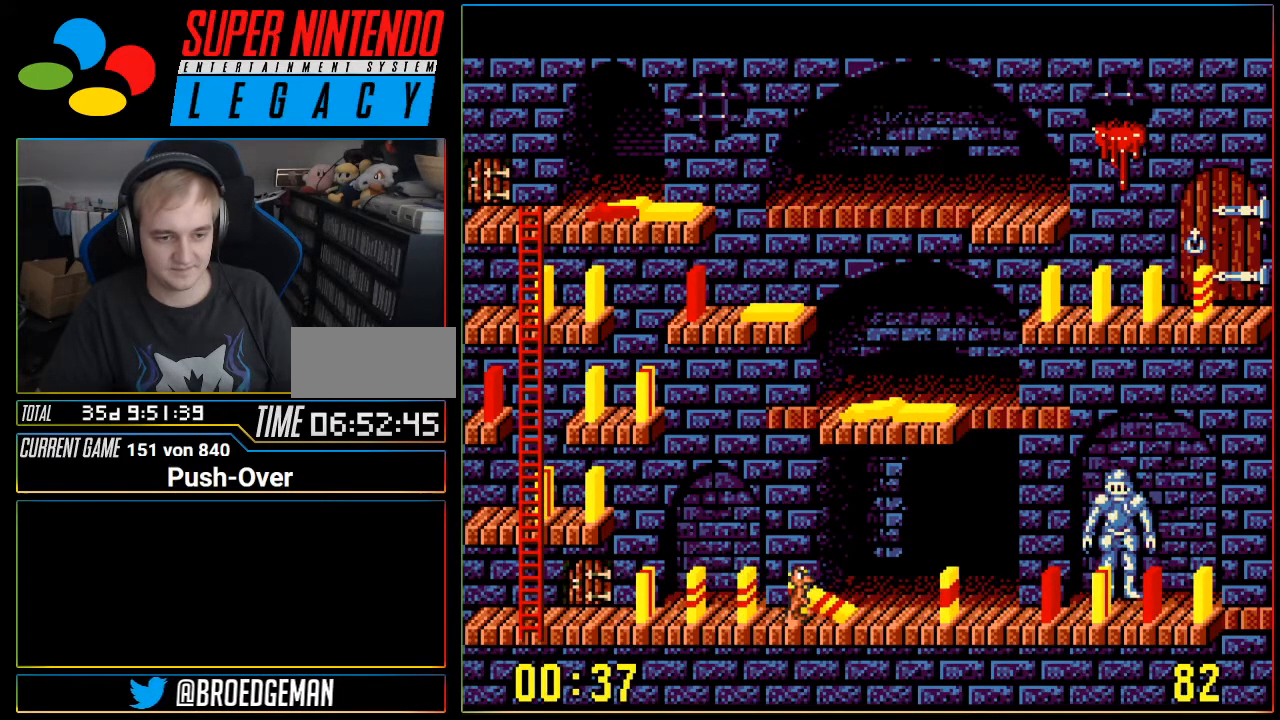
{"buttons": ["DPAD_RIGHT"], "events": []}
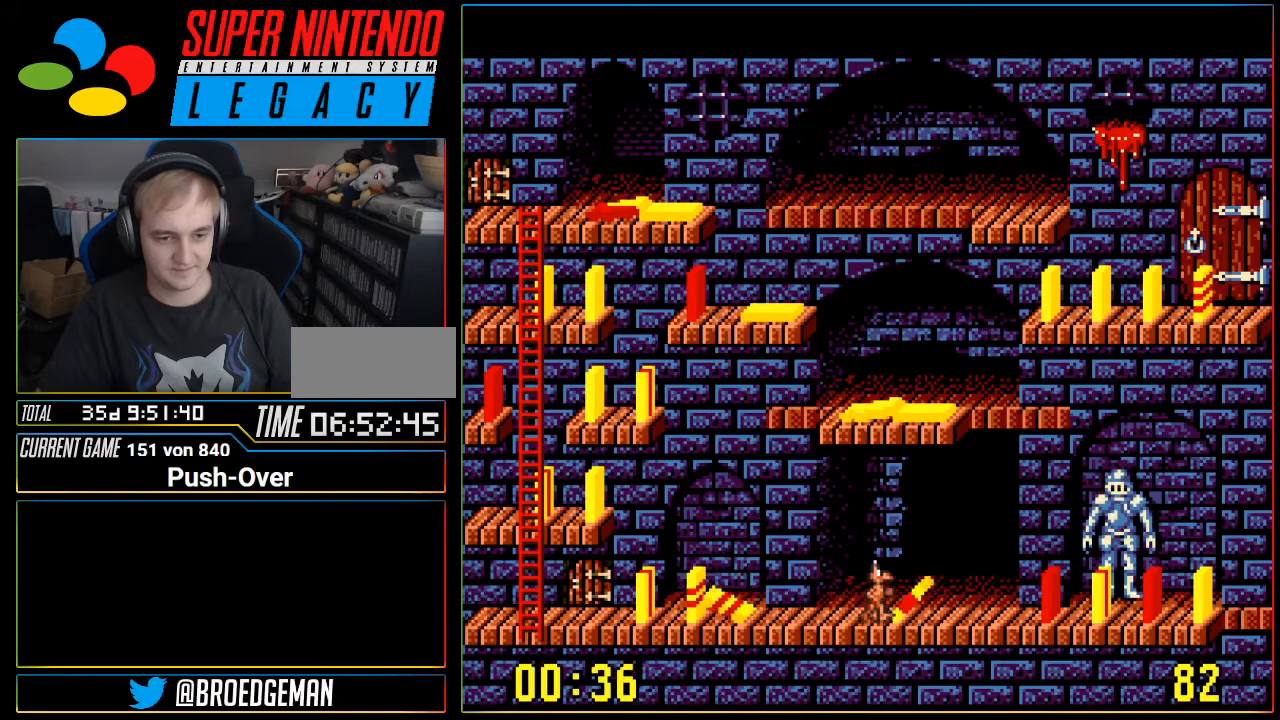
{"buttons": ["DPAD_RIGHT"], "events": []}
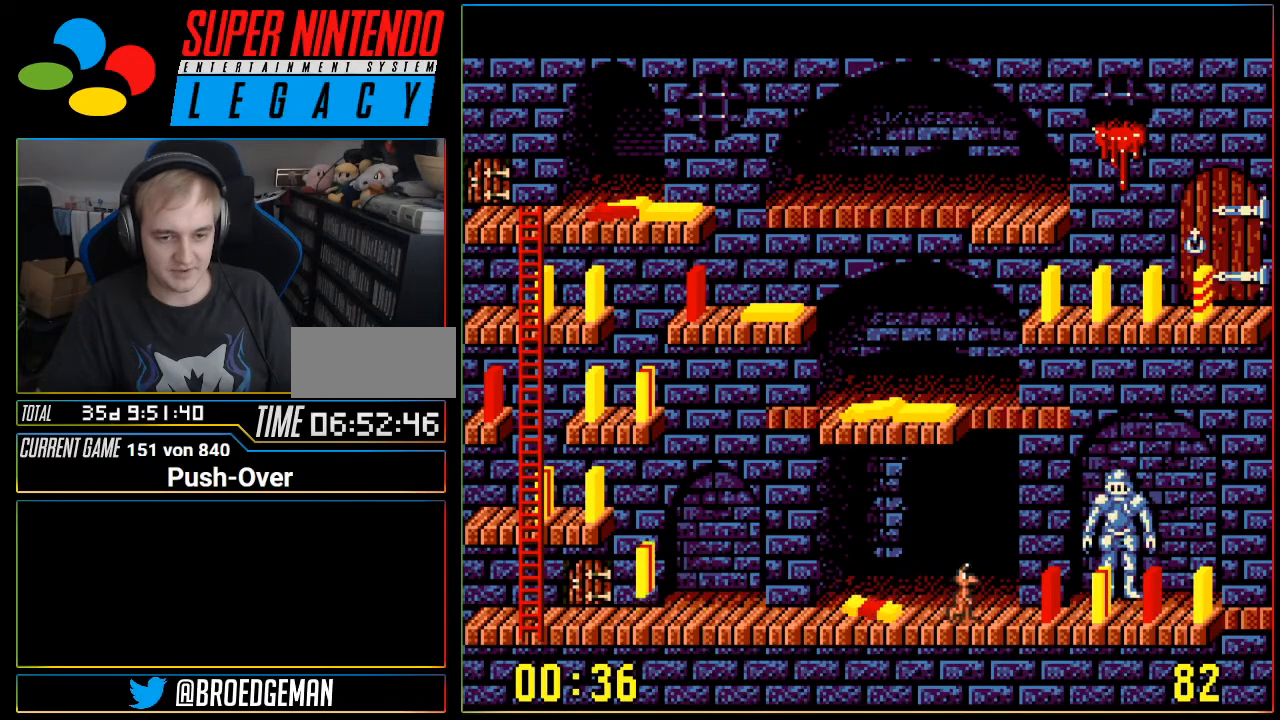
{"buttons": ["A"], "events": [[384, "DPAD_RIGHT", "up"], [434, "A", "down"]]}
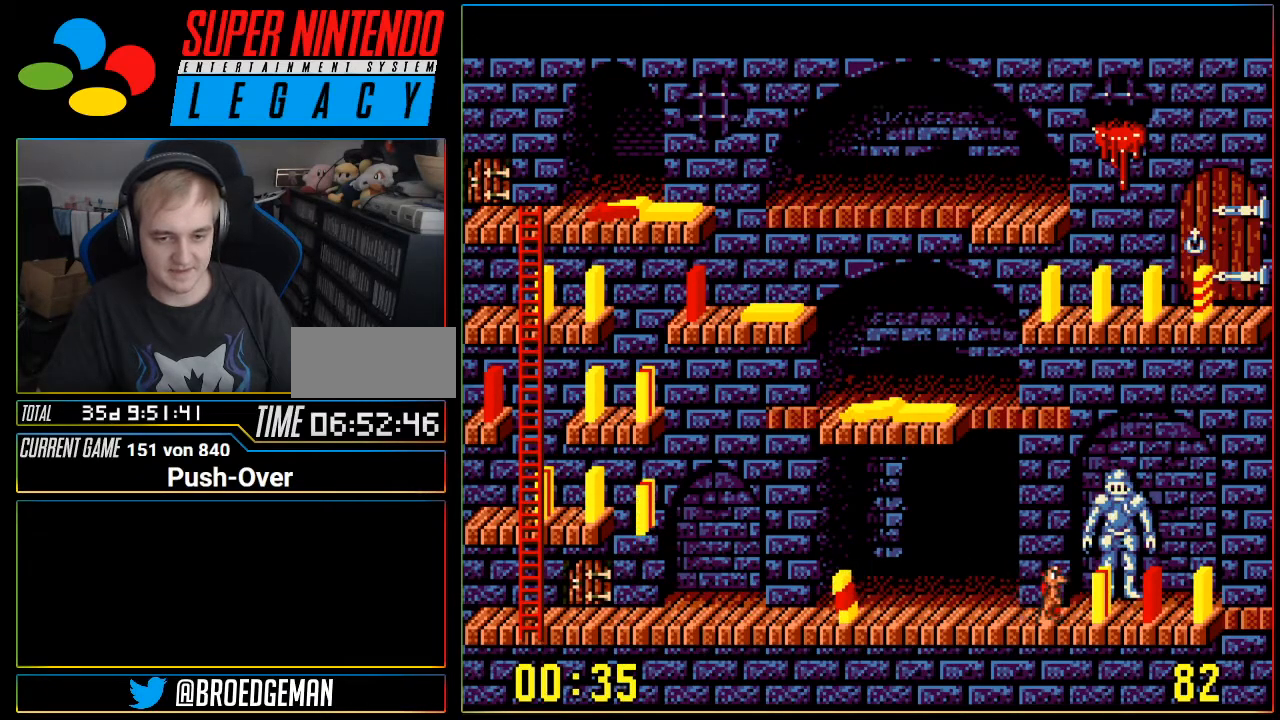
{"buttons": ["DPAD_LEFT"], "events": [[133, "A", "up"], [250, "DPAD_LEFT", "down"]]}
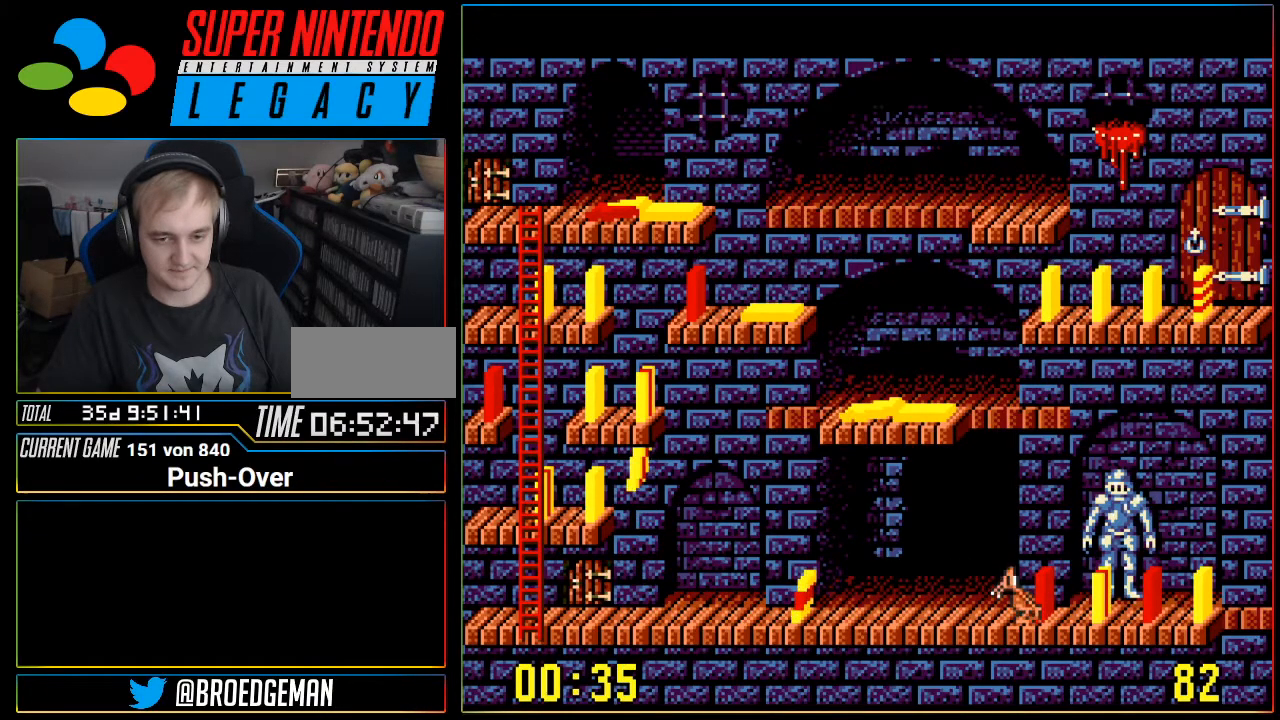
{"buttons": ["DPAD_LEFT"], "events": []}
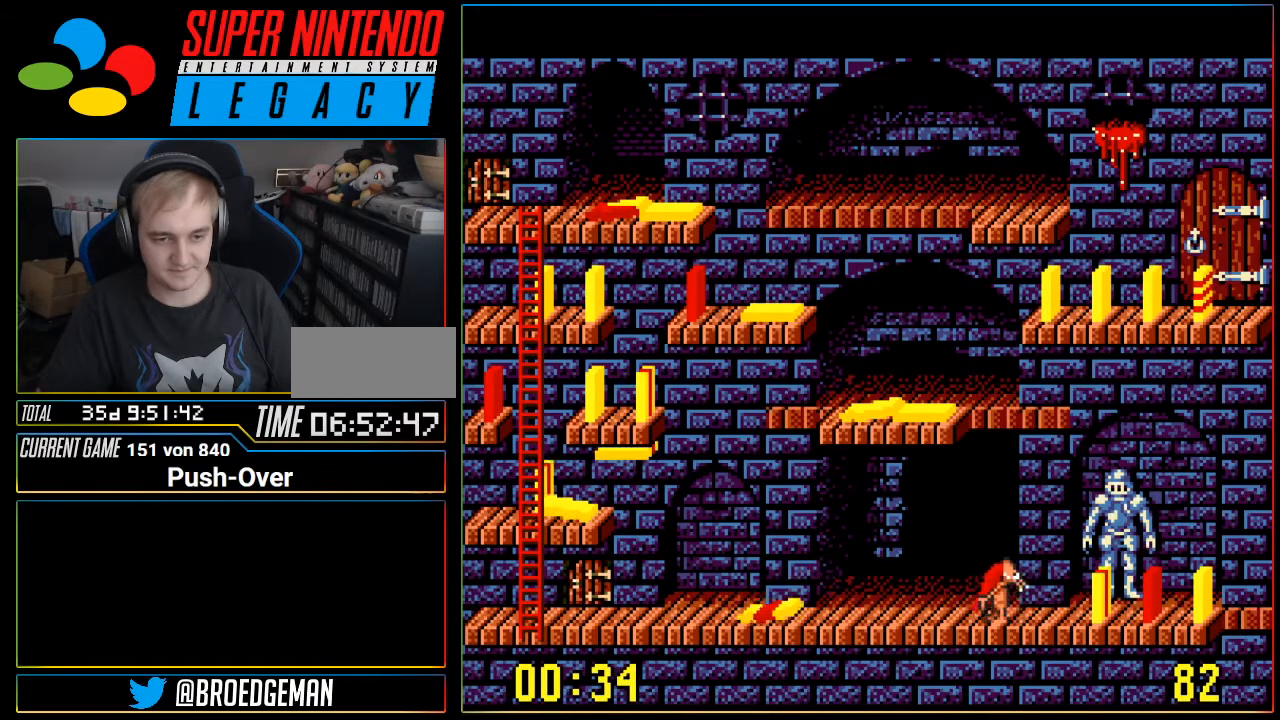
{"buttons": ["DPAD_LEFT"], "events": []}
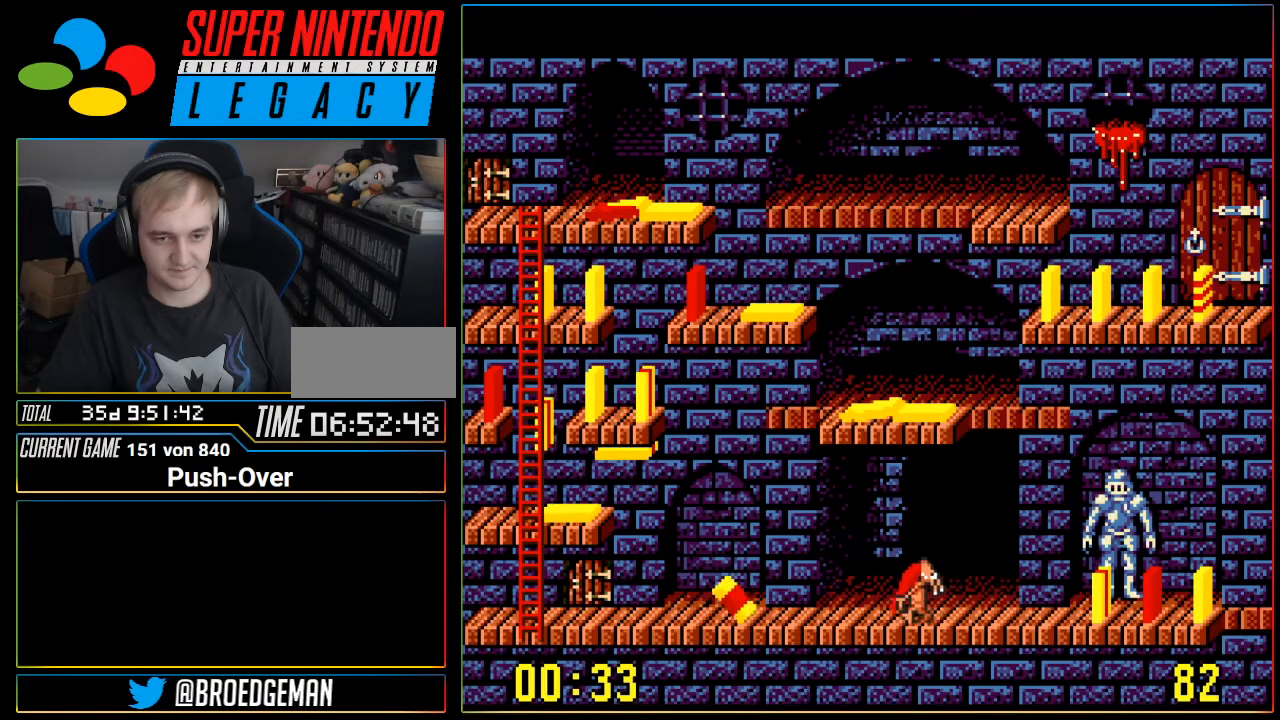
{"buttons": ["DPAD_LEFT"], "events": []}
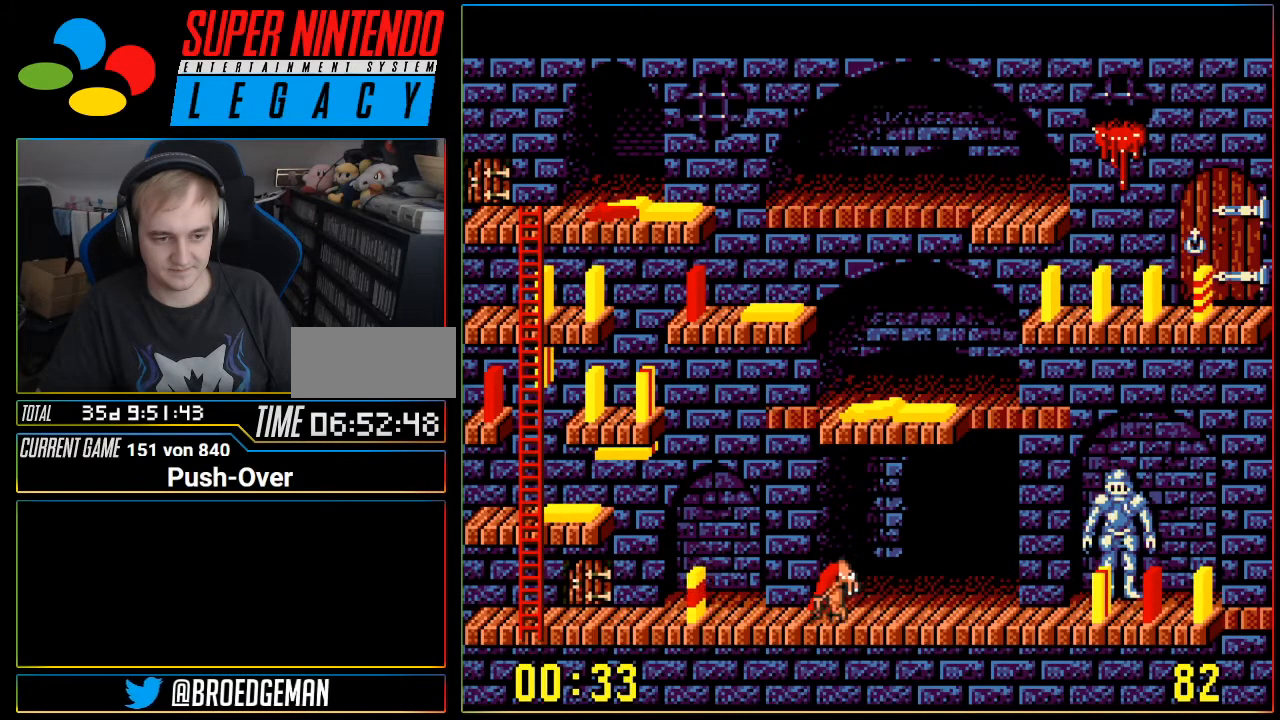
{"buttons": ["DPAD_LEFT"], "events": []}
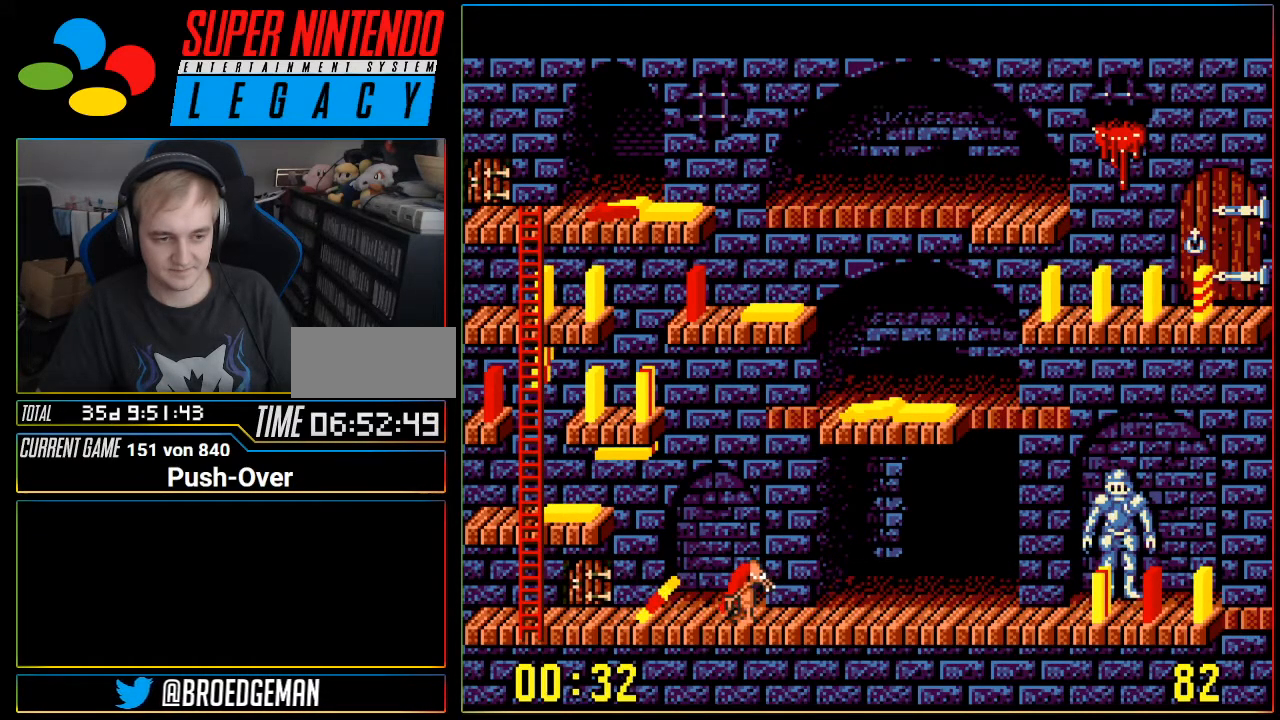
{"buttons": ["DPAD_LEFT"], "events": []}